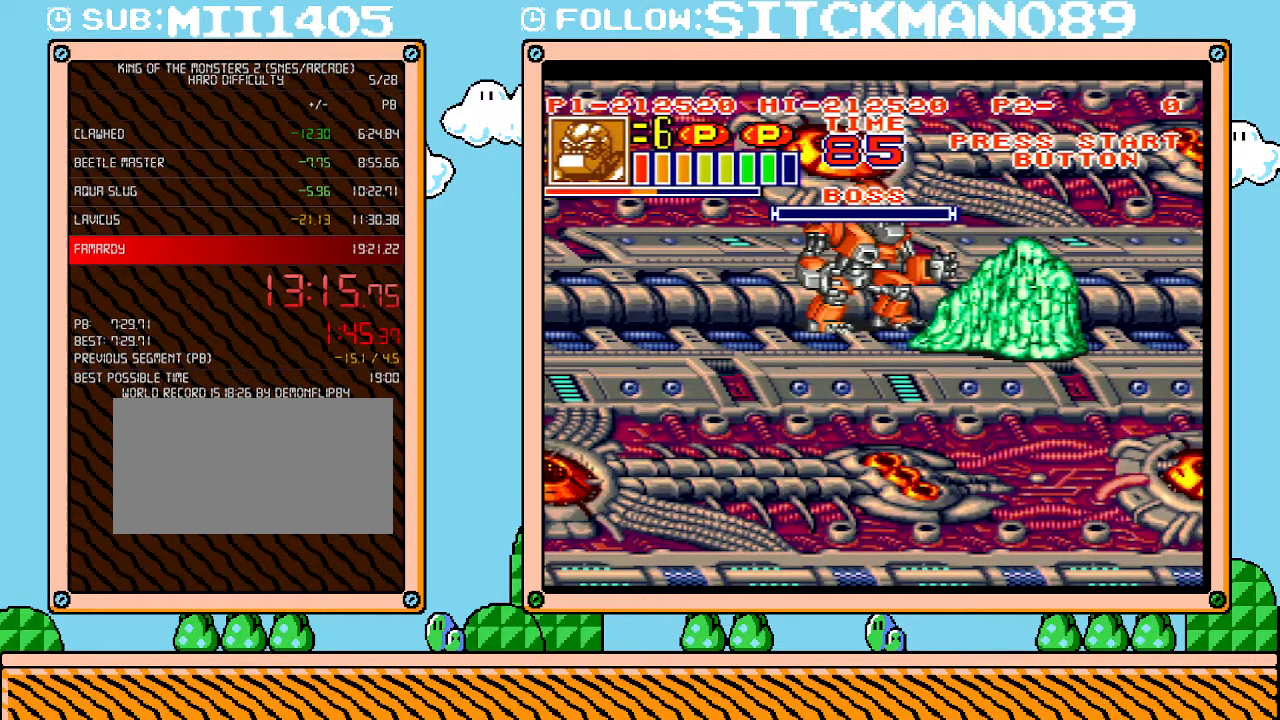
Gameplay with a controller (Nintendo layout); each line is a JSON object with the inputs held at the frame after it. "events" lists button and stick changes between this image and that frame as [ms after this image, input, new state], when the widget could be followed in between. Not read: A B L3 R3 X Y.
{"buttons": ["L1"], "events": []}
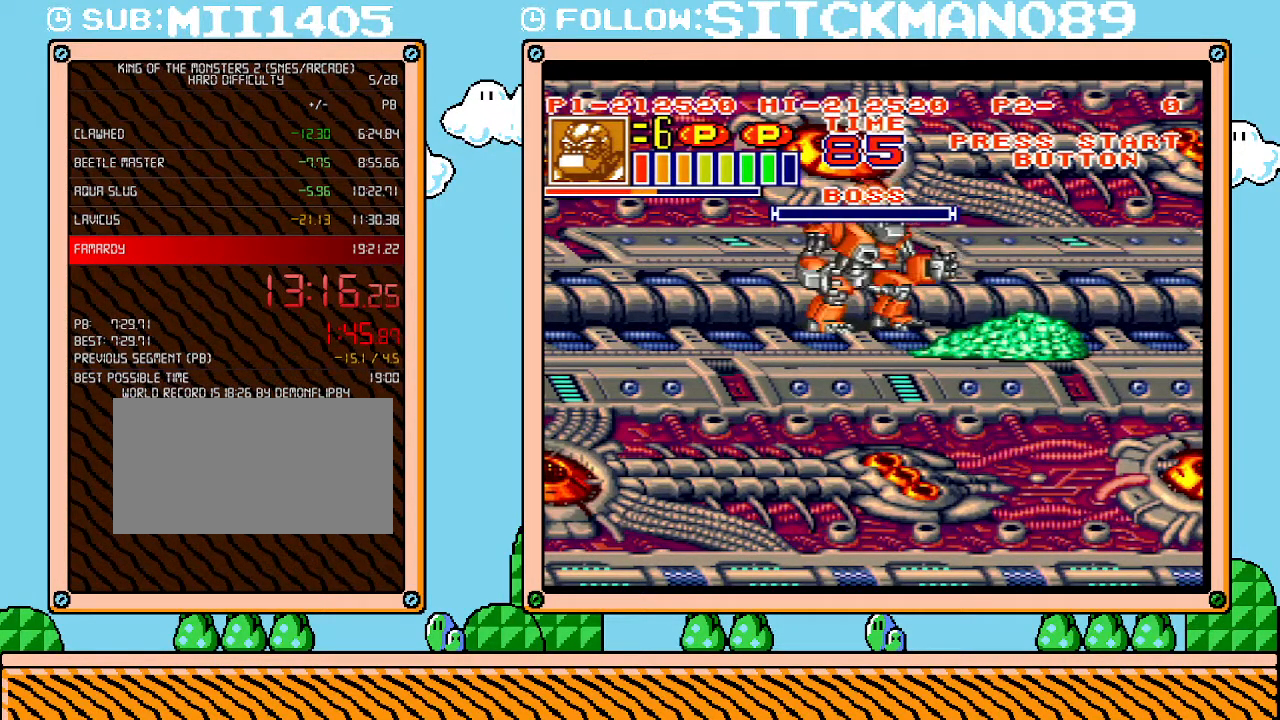
{"buttons": ["L1"], "events": []}
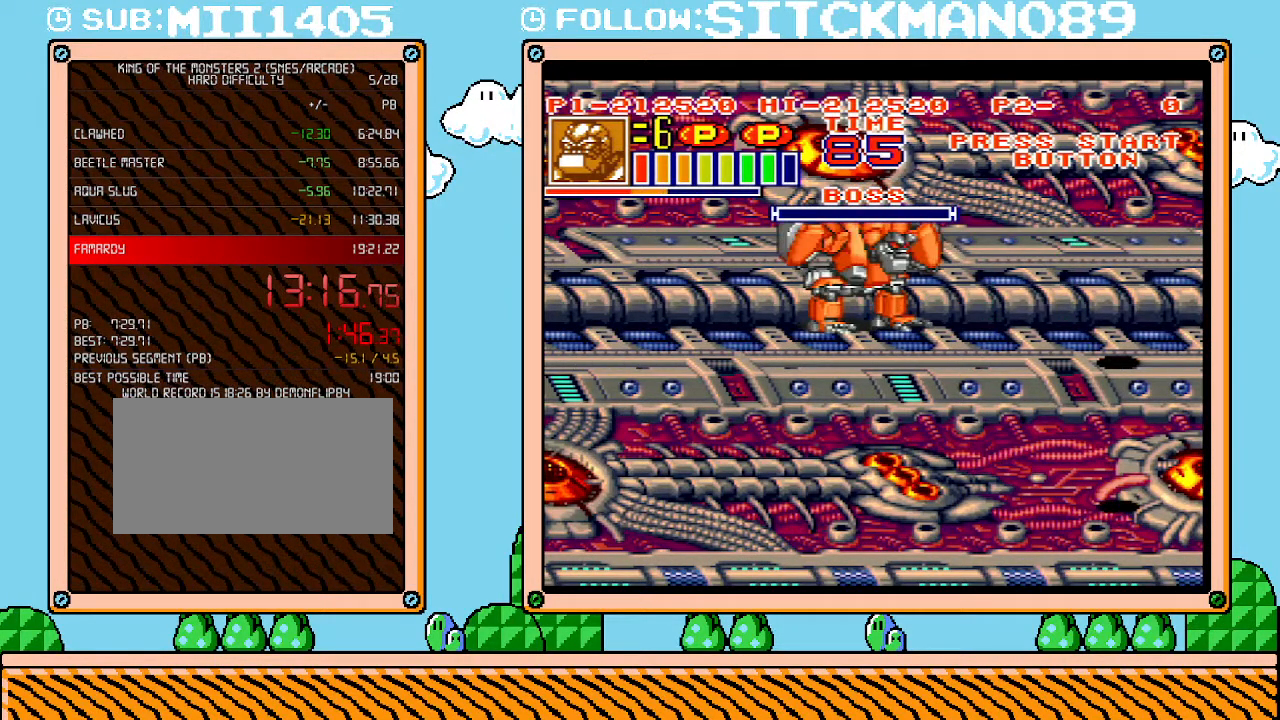
{"buttons": ["L1"], "events": []}
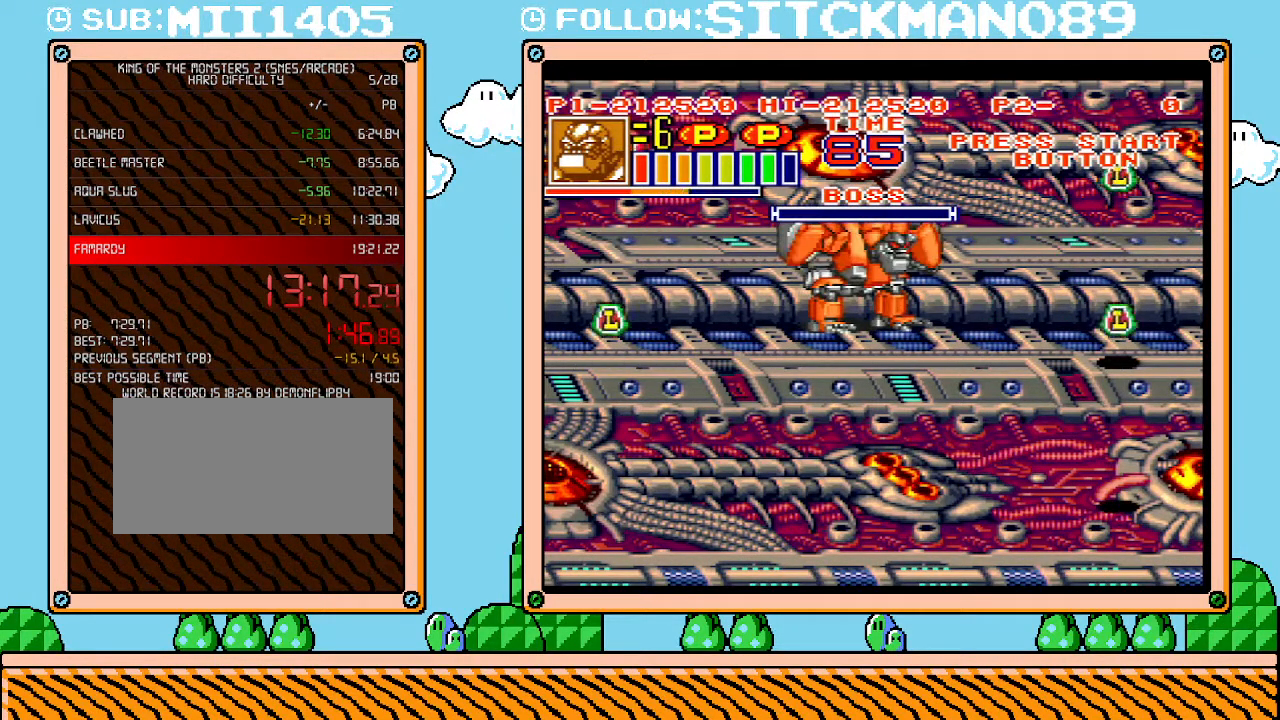
{"buttons": ["L1"], "events": []}
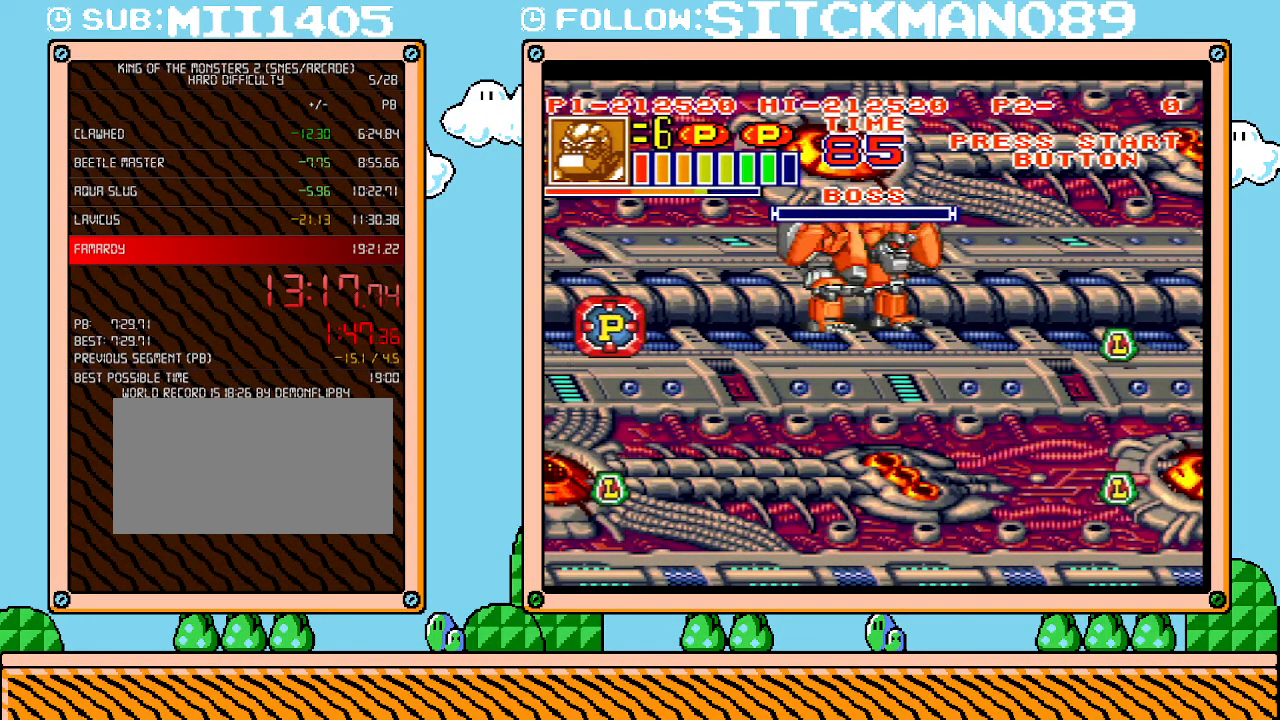
{"buttons": ["L1"], "events": []}
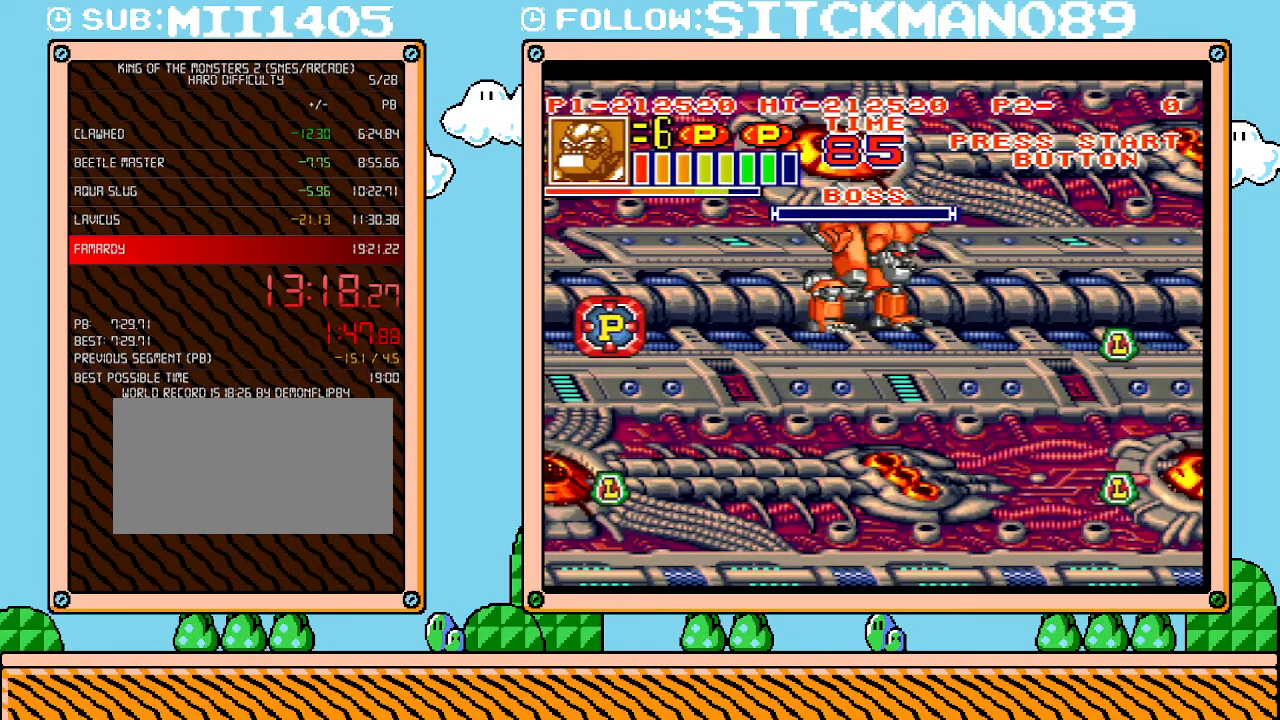
{"buttons": ["L1"], "events": []}
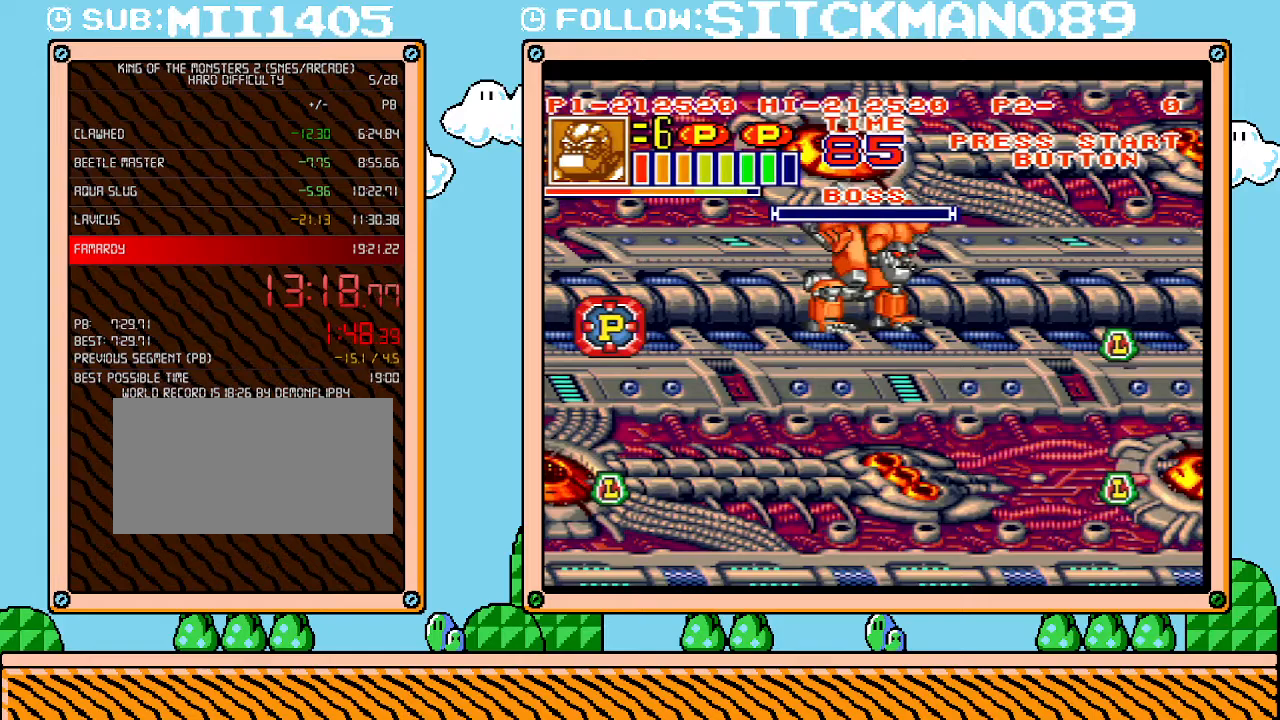
{"buttons": [], "events": [[433, "L1", "up"]]}
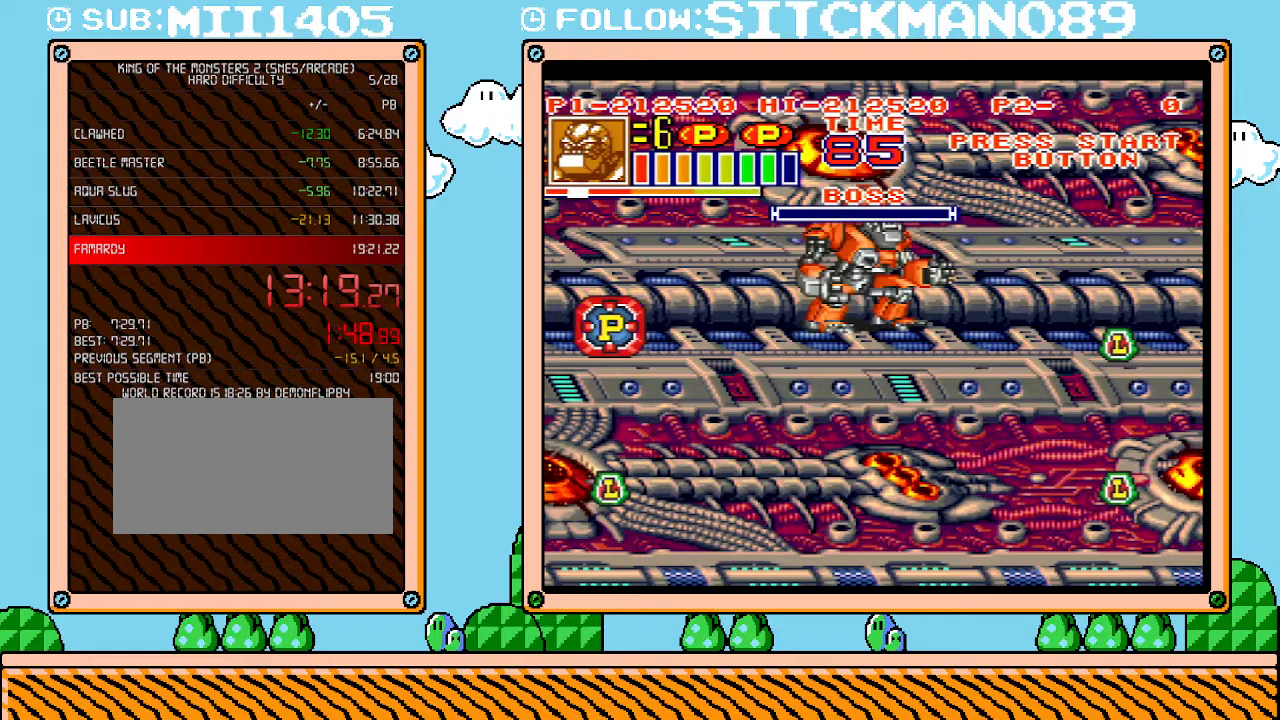
{"buttons": ["DPAD_LEFT"], "events": [[83, "DPAD_DOWN", "down"], [117, "DPAD_DOWN", "up"], [117, "DPAD_LEFT", "down"]]}
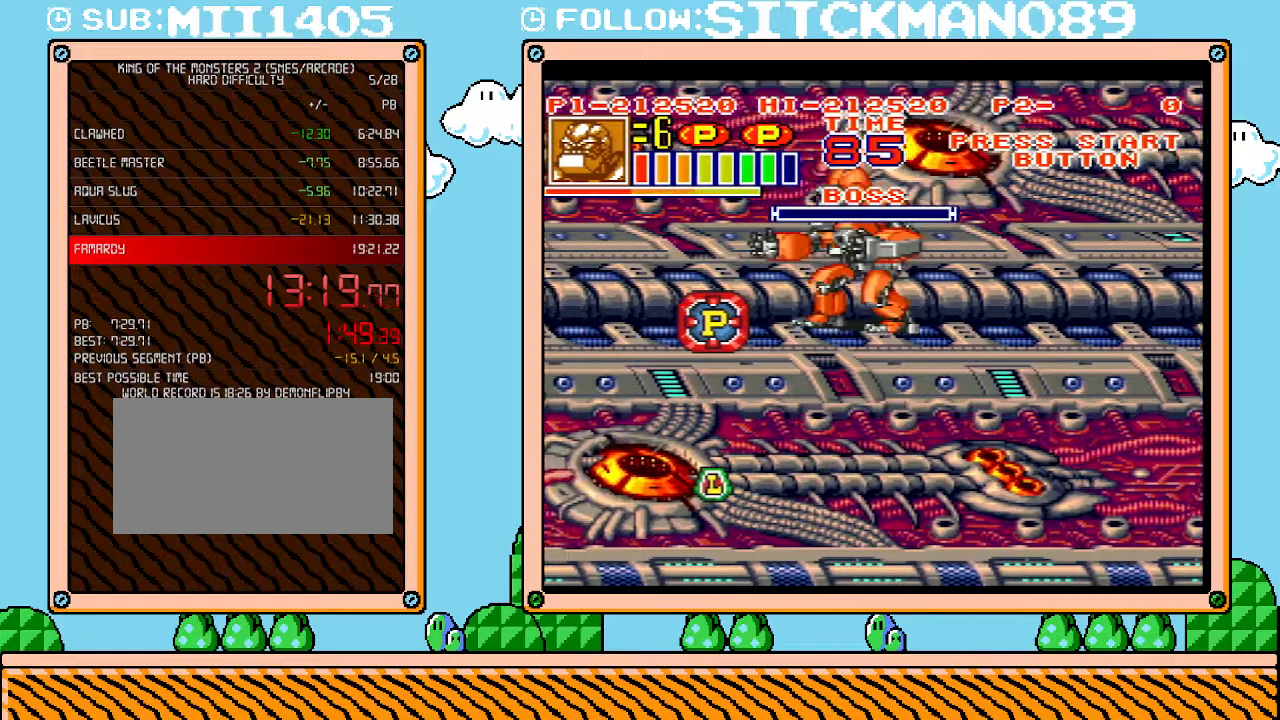
{"buttons": [], "events": [[367, "DPAD_LEFT", "up"]]}
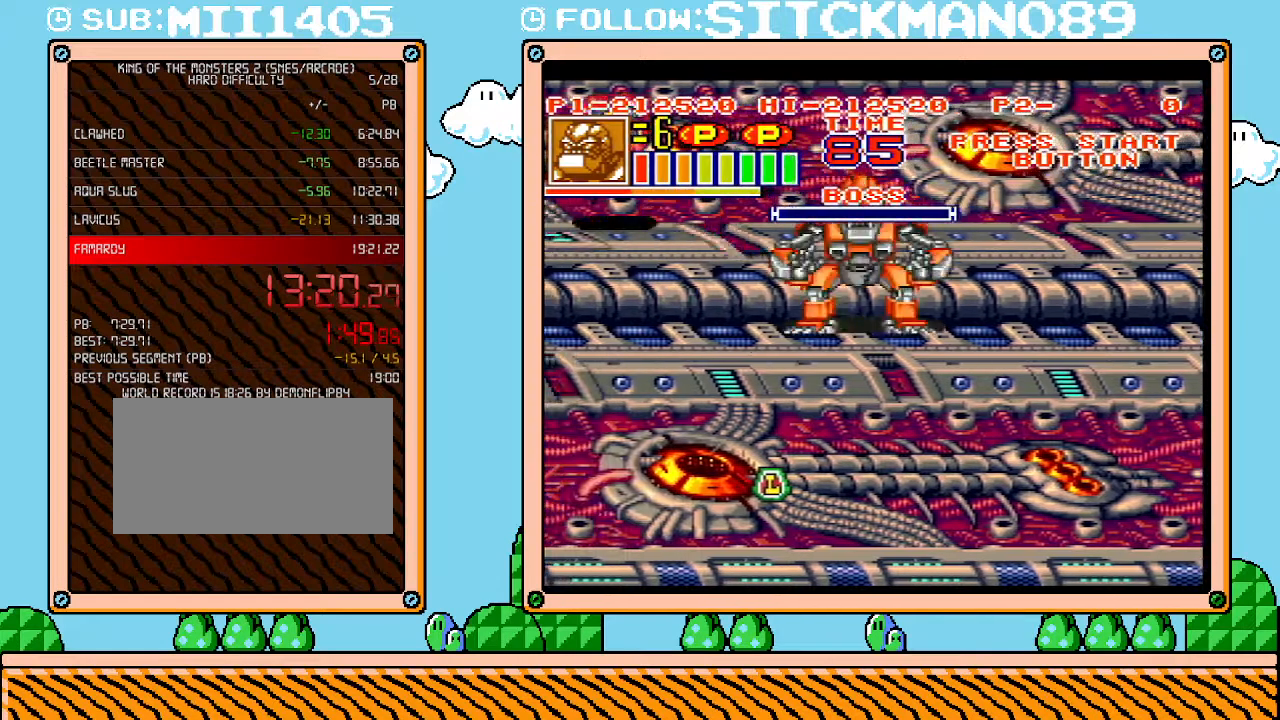
{"buttons": [], "events": []}
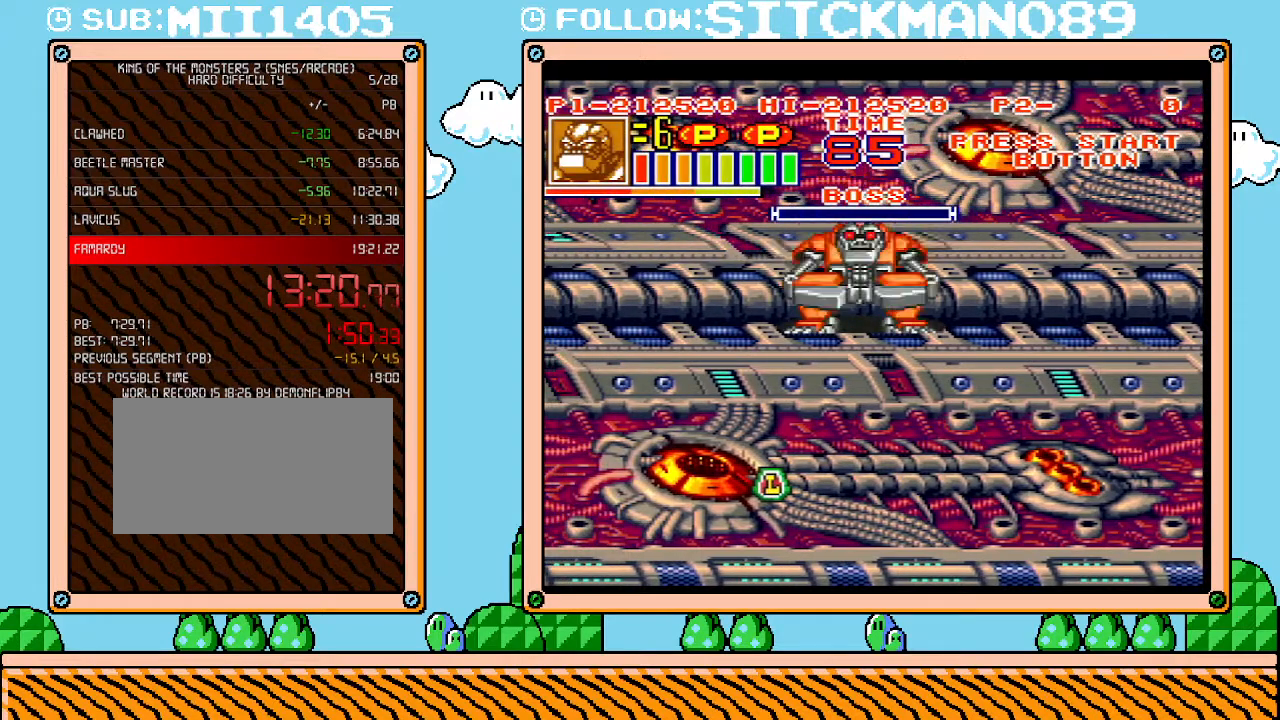
{"buttons": [], "events": []}
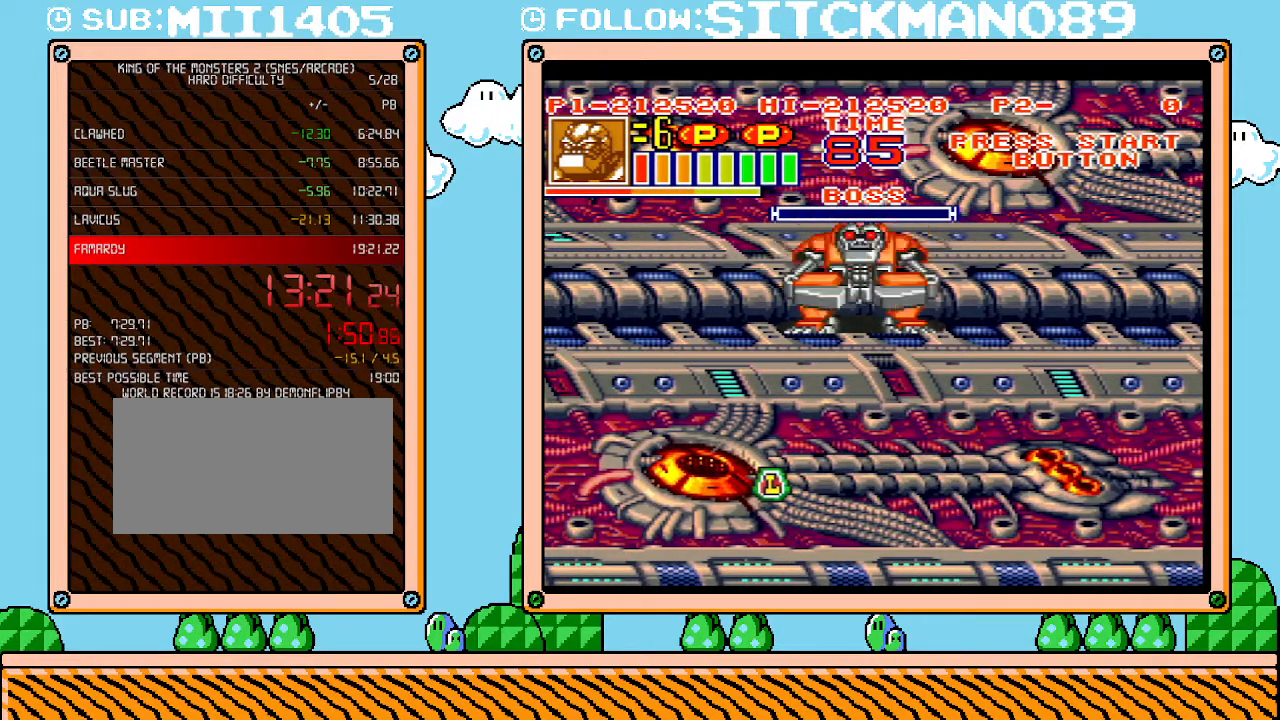
{"buttons": [], "events": []}
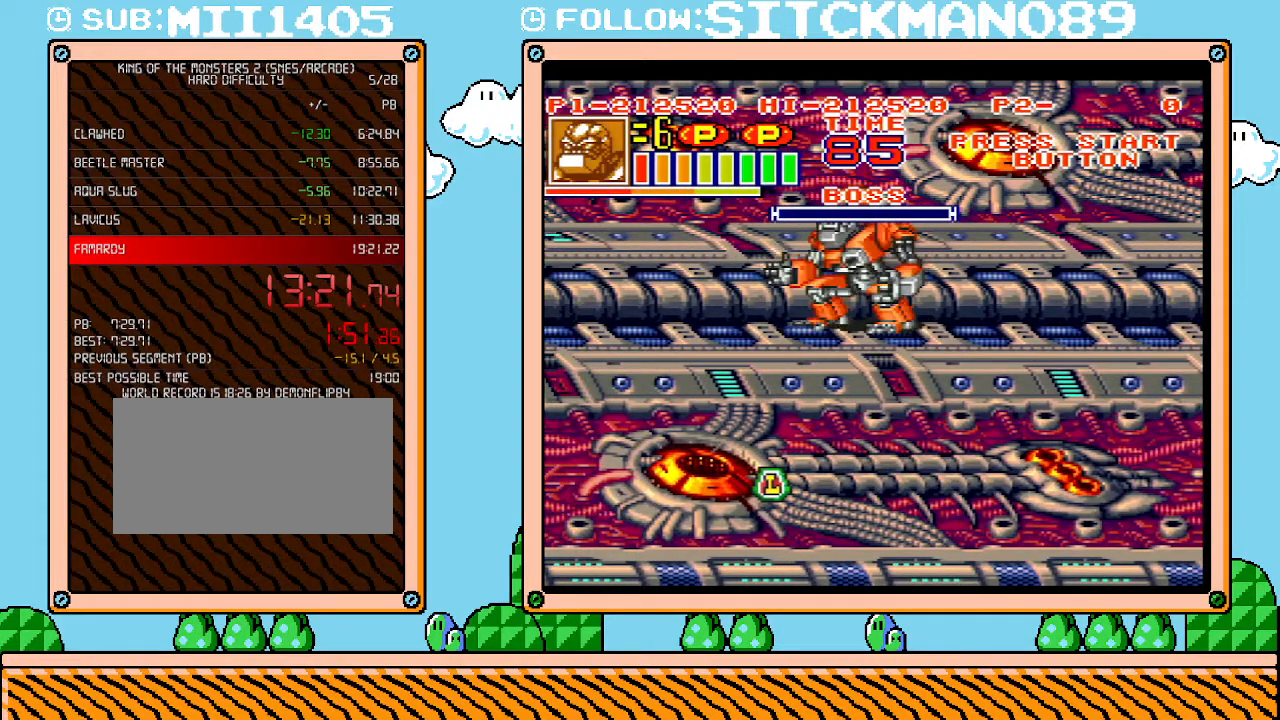
{"buttons": [], "events": []}
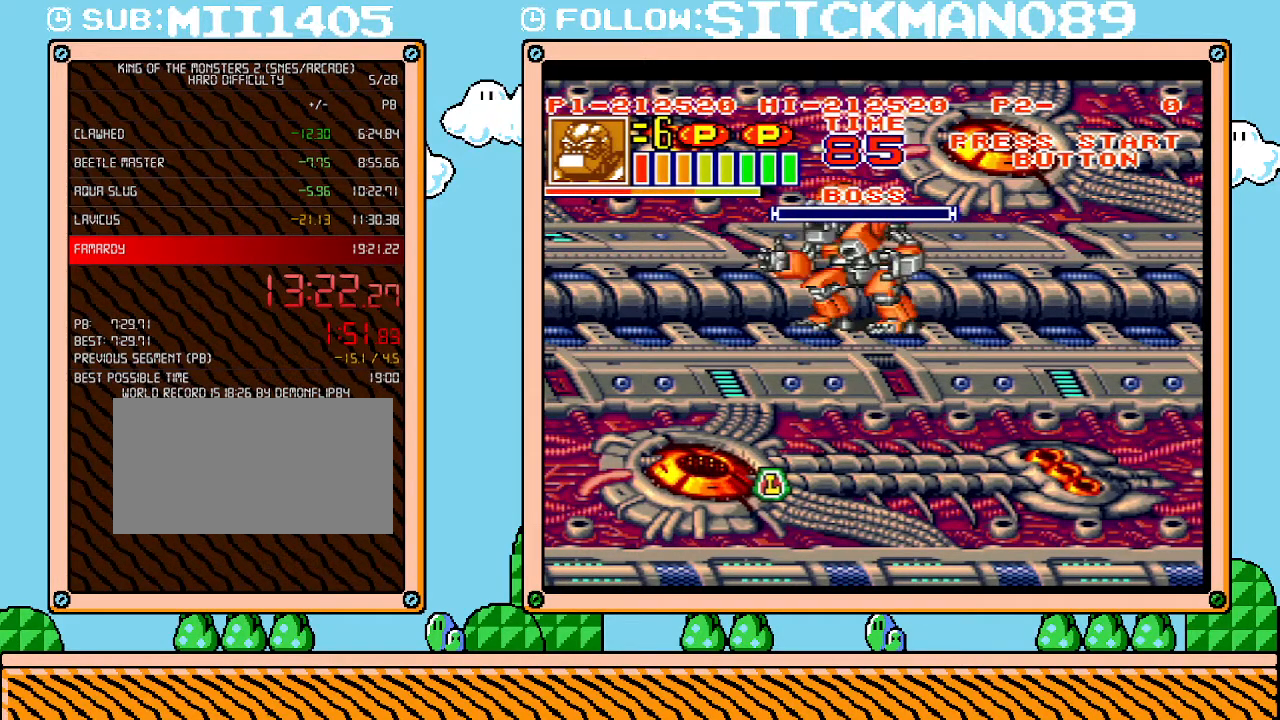
{"buttons": [], "events": []}
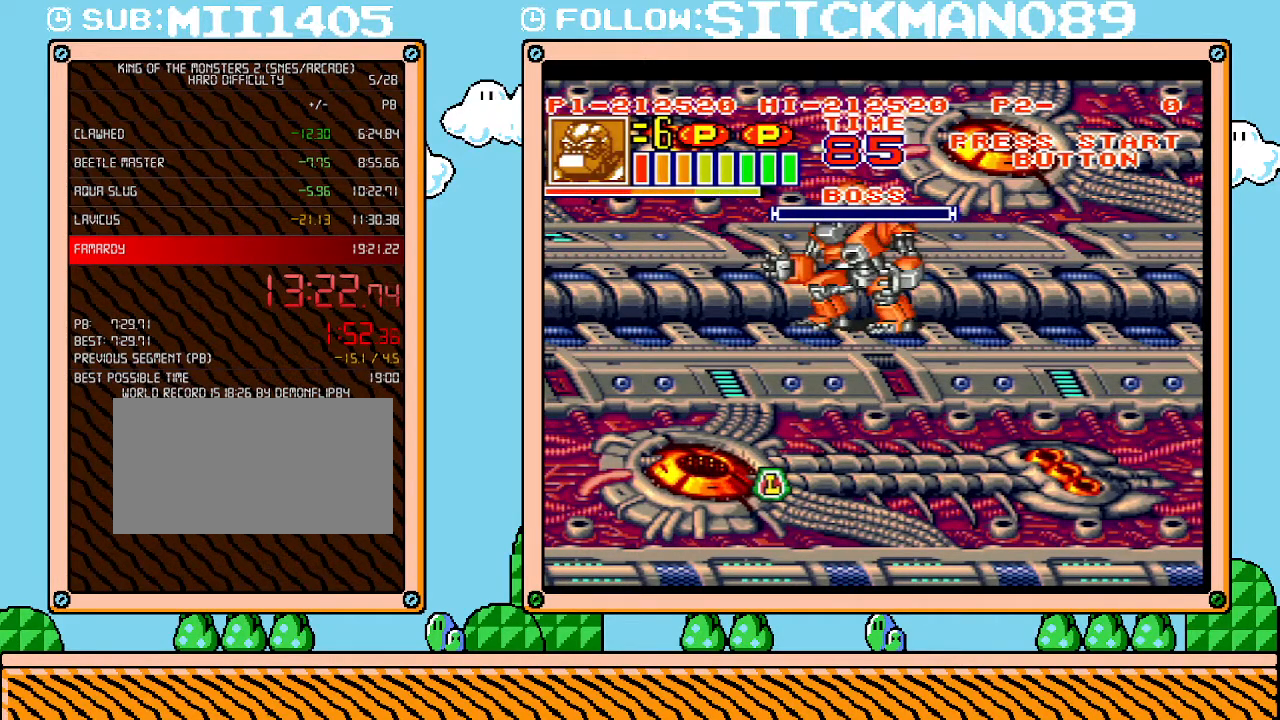
{"buttons": [], "events": []}
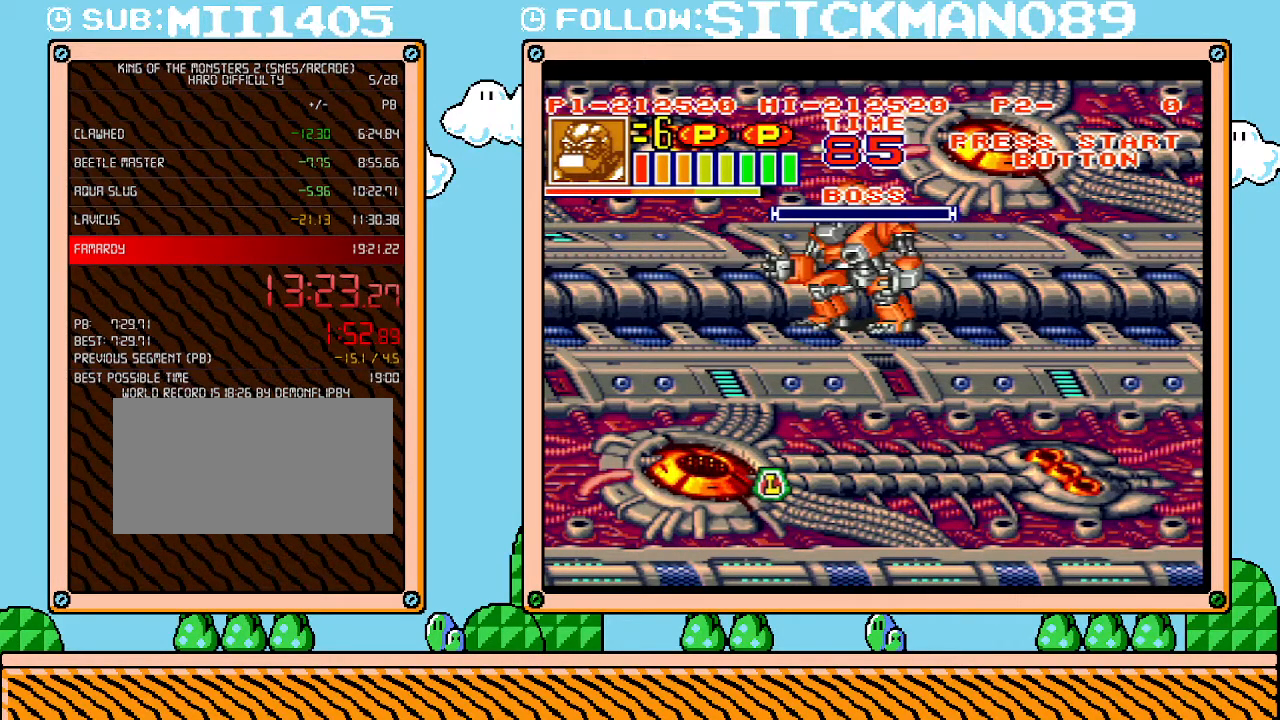
{"buttons": [], "events": []}
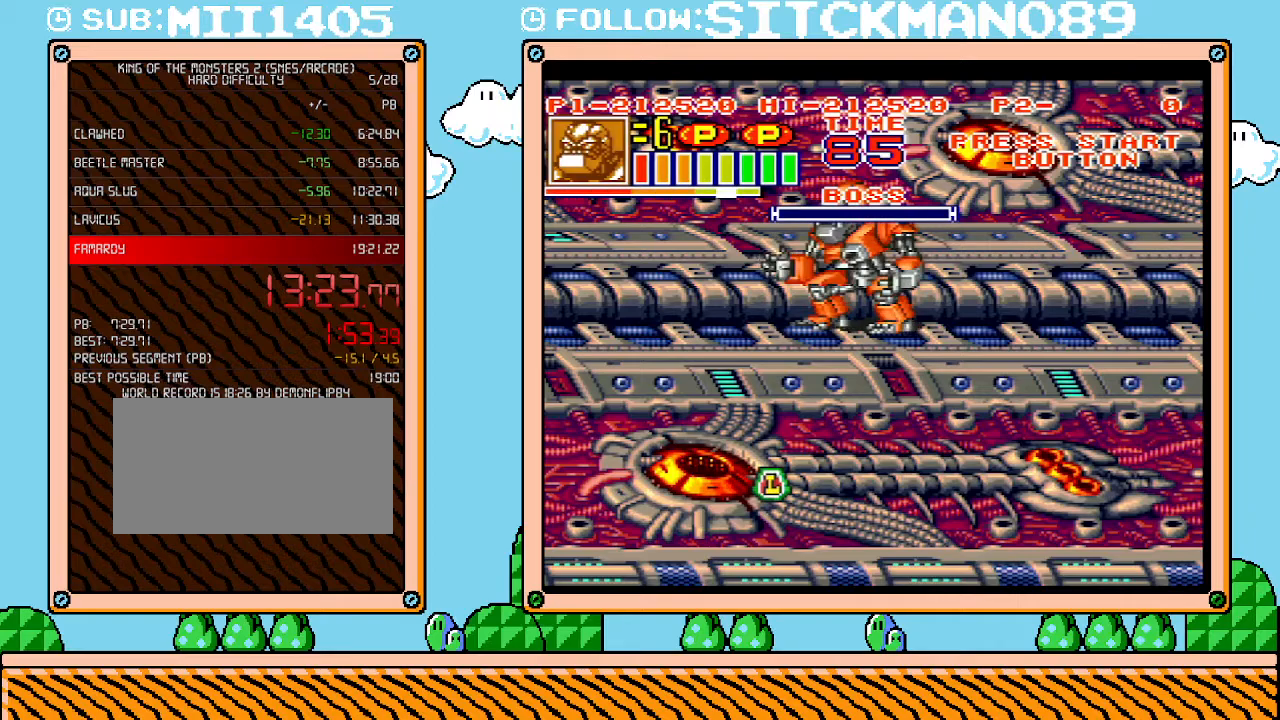
{"buttons": ["DPAD_RIGHT"], "events": [[283, "DPAD_RIGHT", "down"]]}
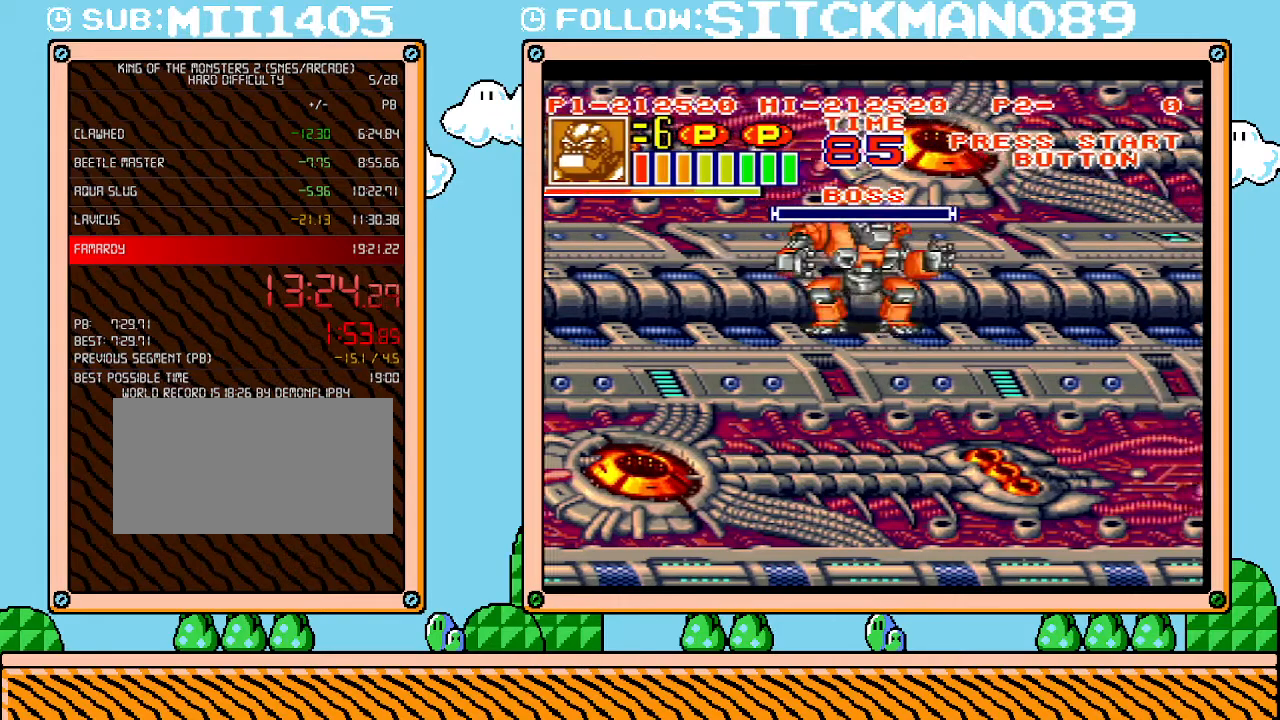
{"buttons": [], "events": [[100, "DPAD_RIGHT", "up"], [283, "DPAD_UP", "down"], [333, "DPAD_UP", "up"]]}
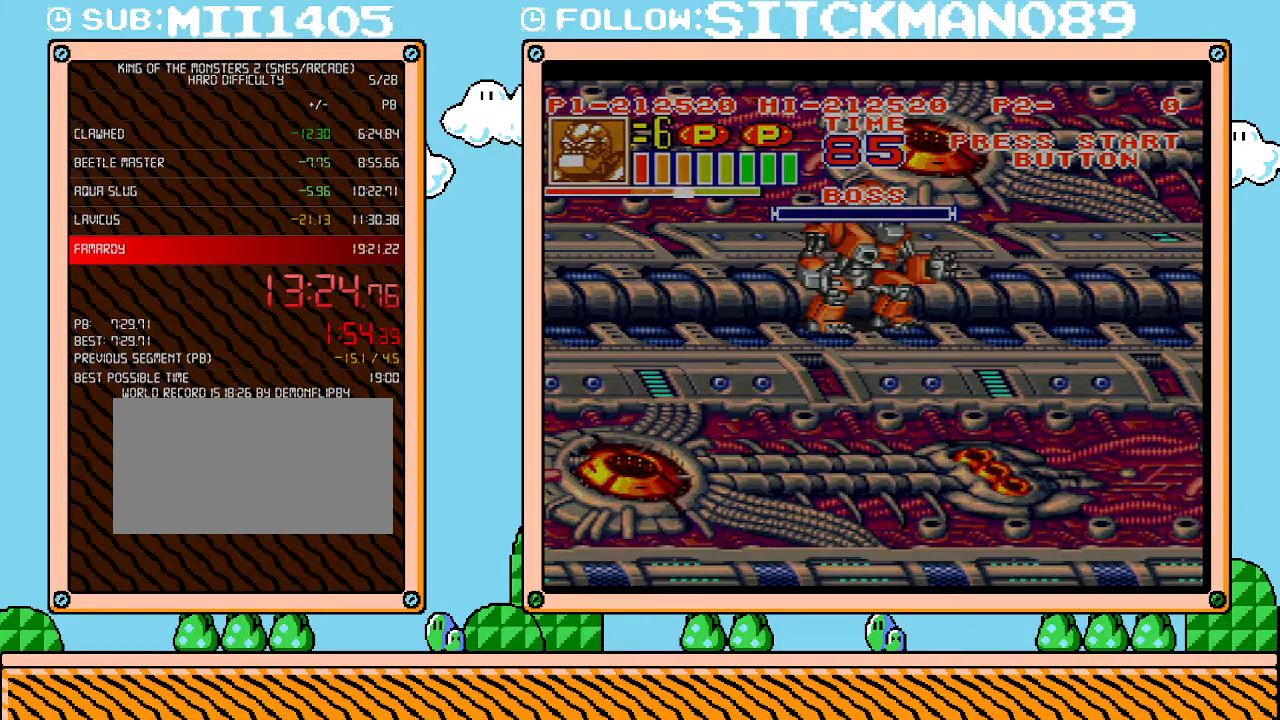
{"buttons": ["L1"], "events": [[283, "L1", "down"]]}
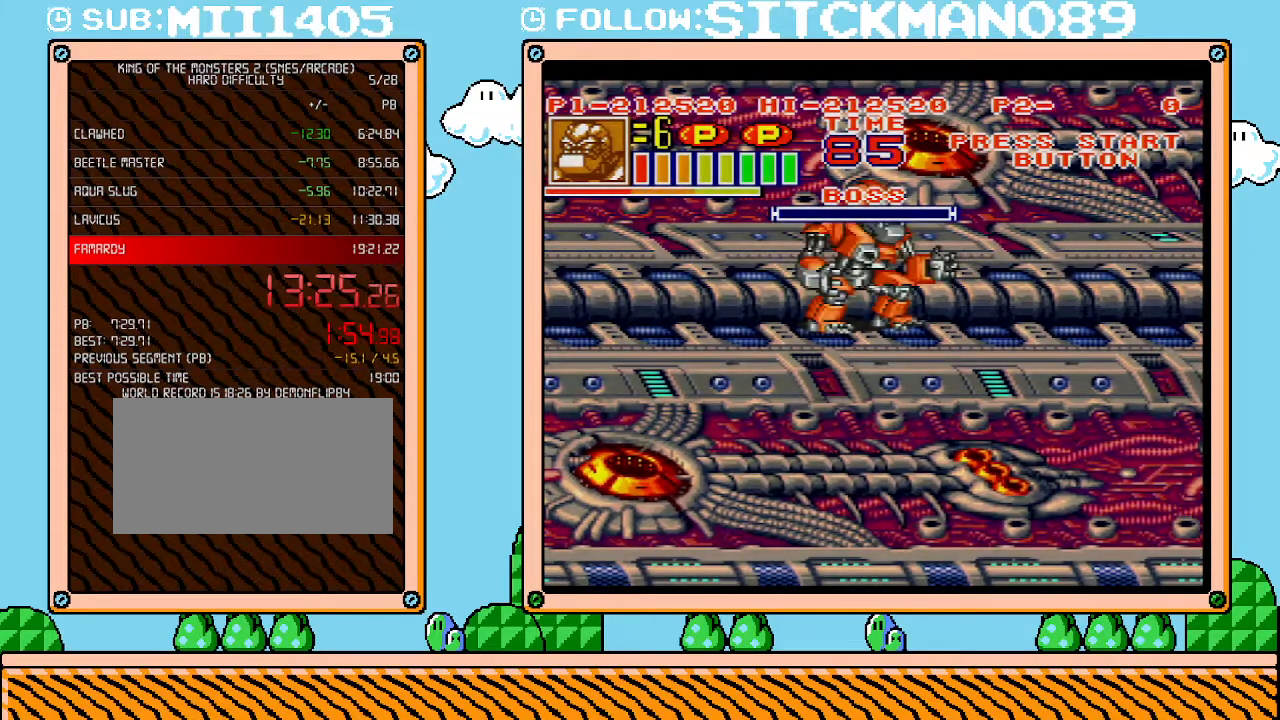
{"buttons": ["L1"], "events": []}
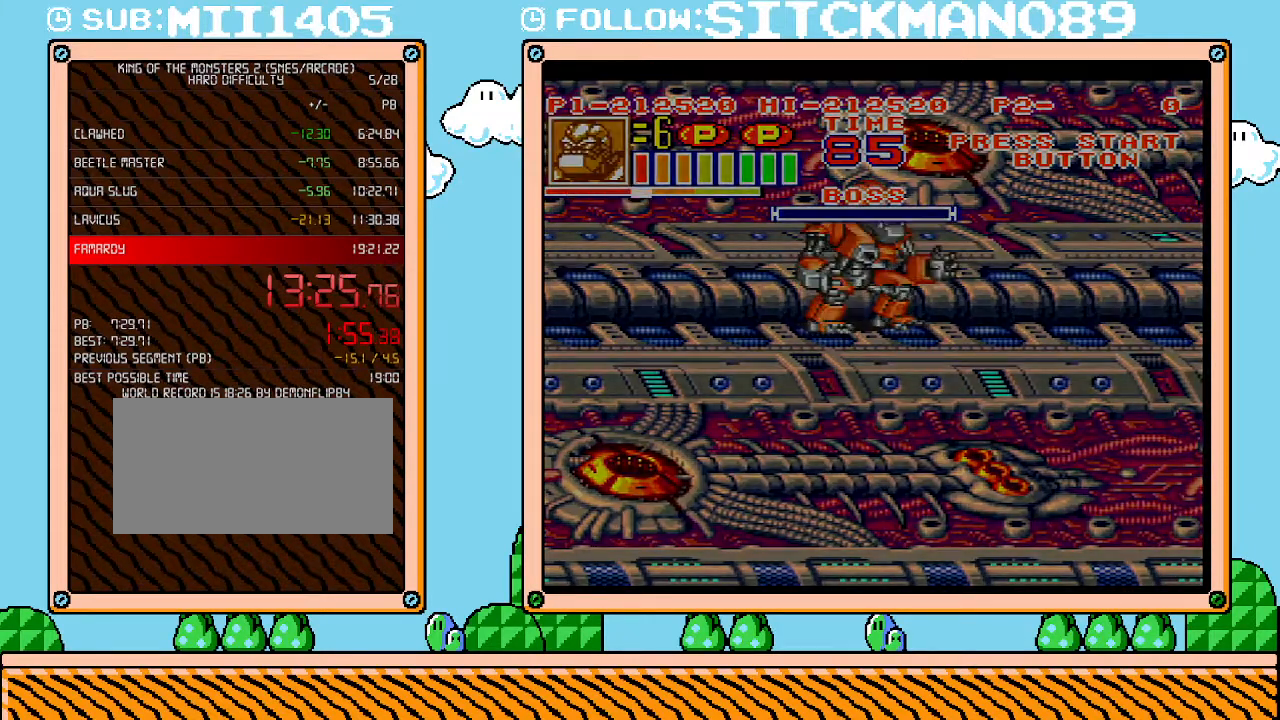
{"buttons": ["L1"], "events": []}
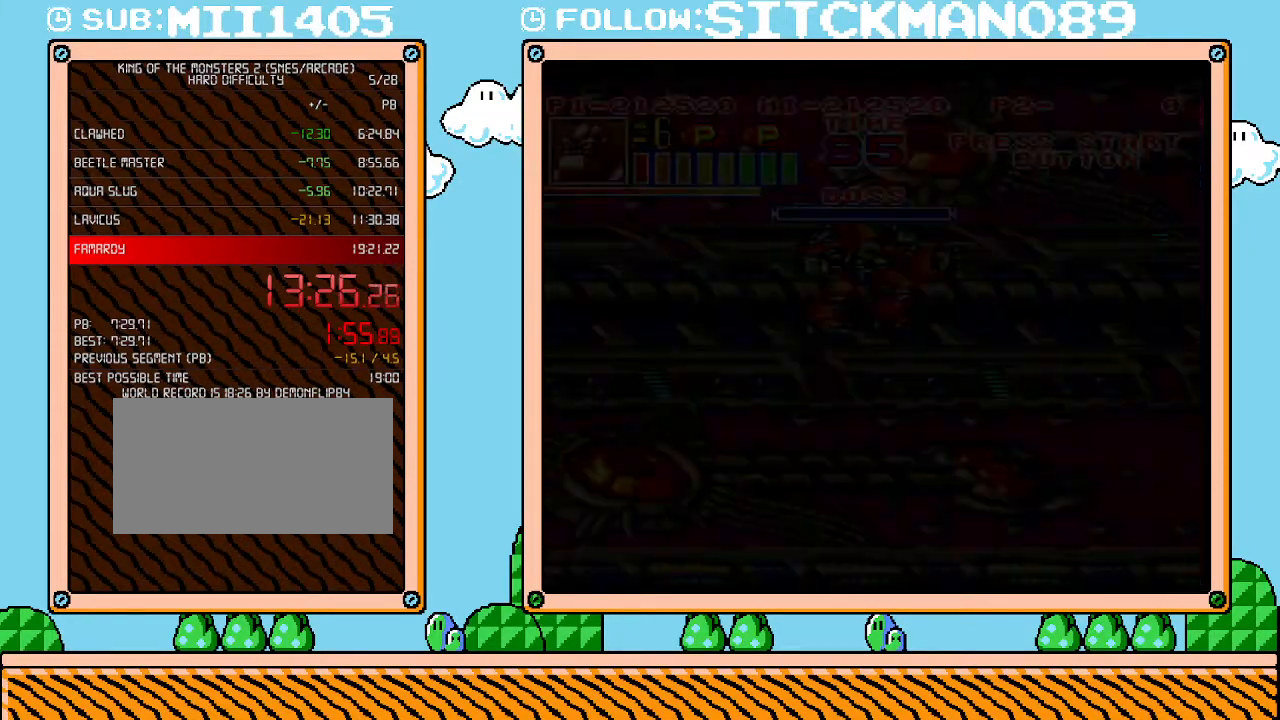
{"buttons": ["L1"], "events": []}
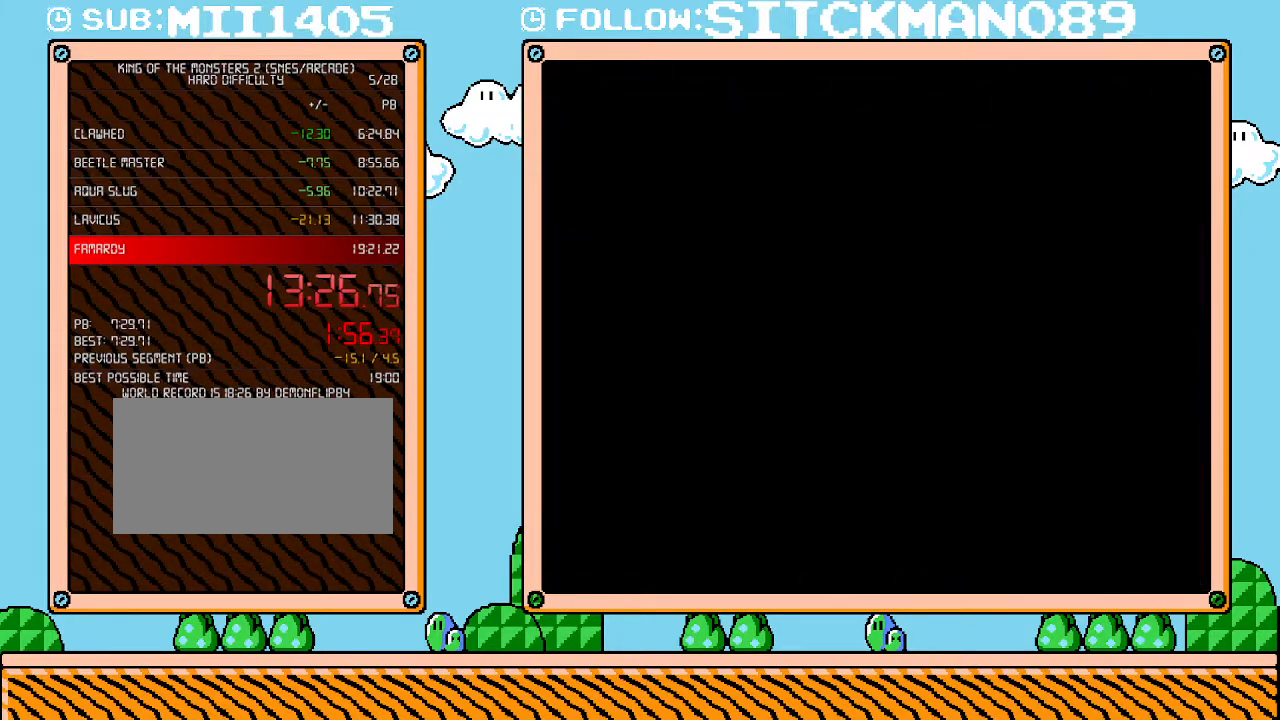
{"buttons": ["L1"], "events": []}
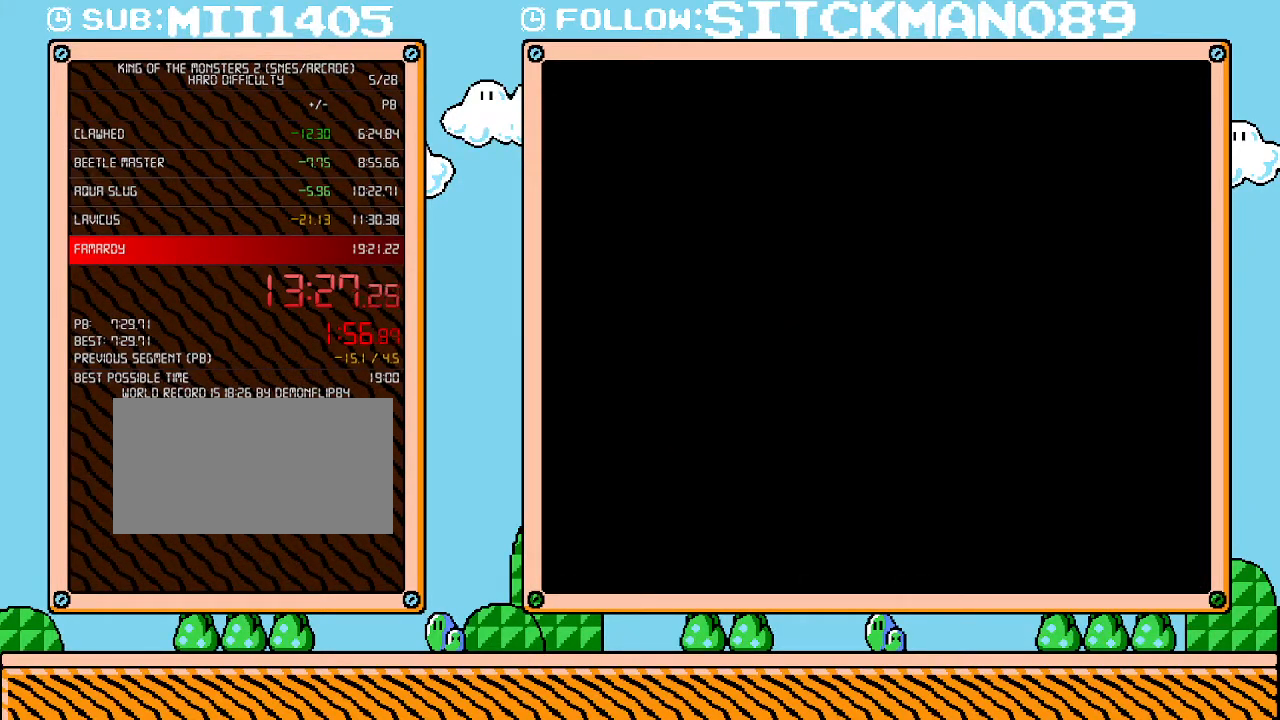
{"buttons": ["L1"], "events": []}
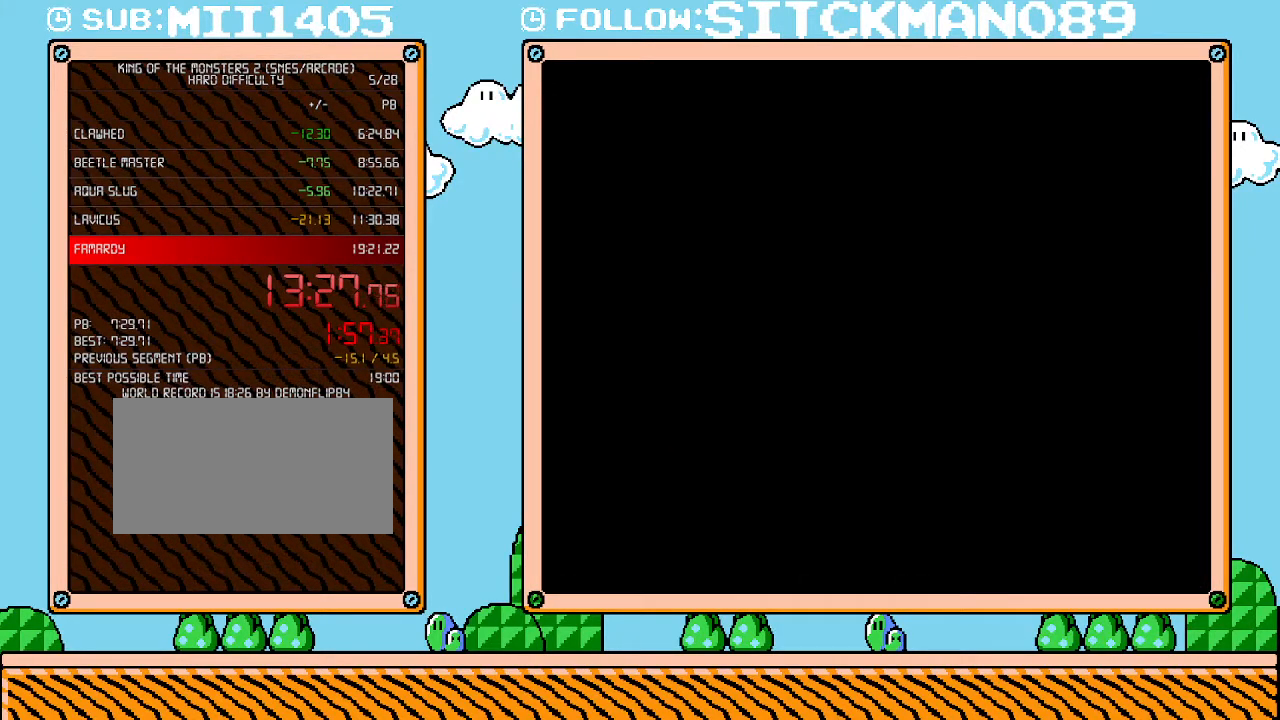
{"buttons": ["L1"], "events": []}
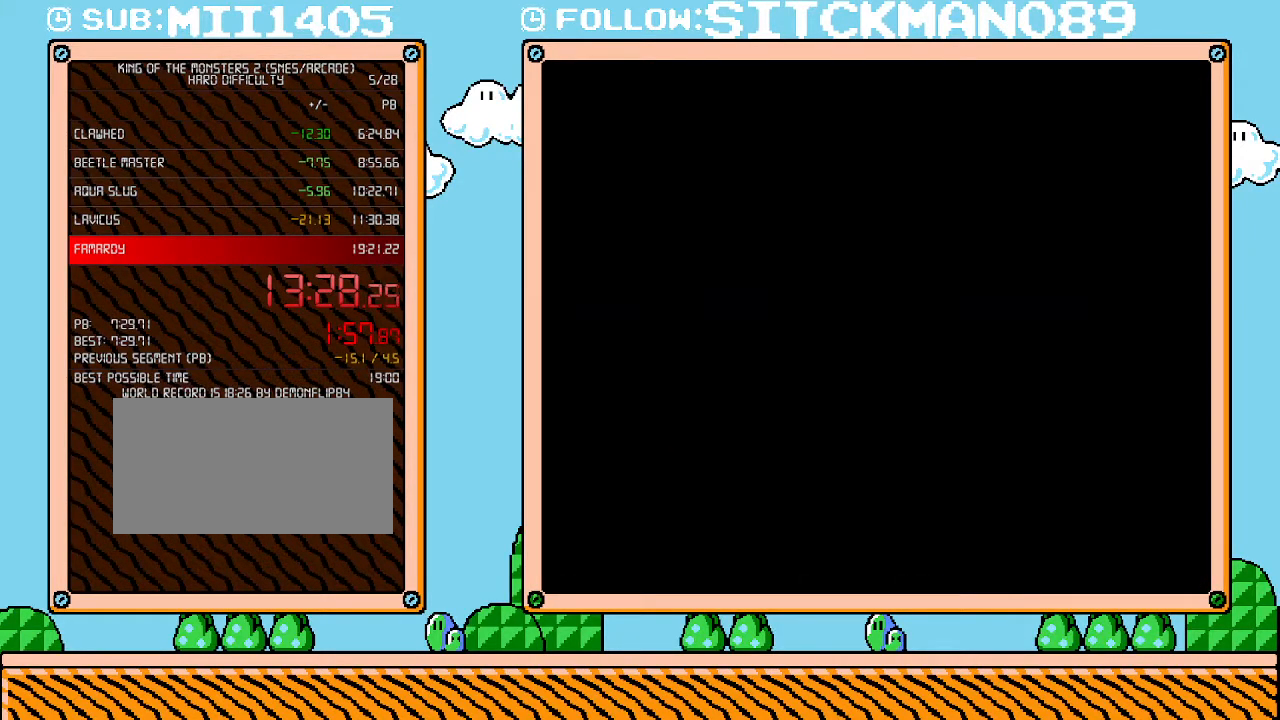
{"buttons": ["L1"], "events": []}
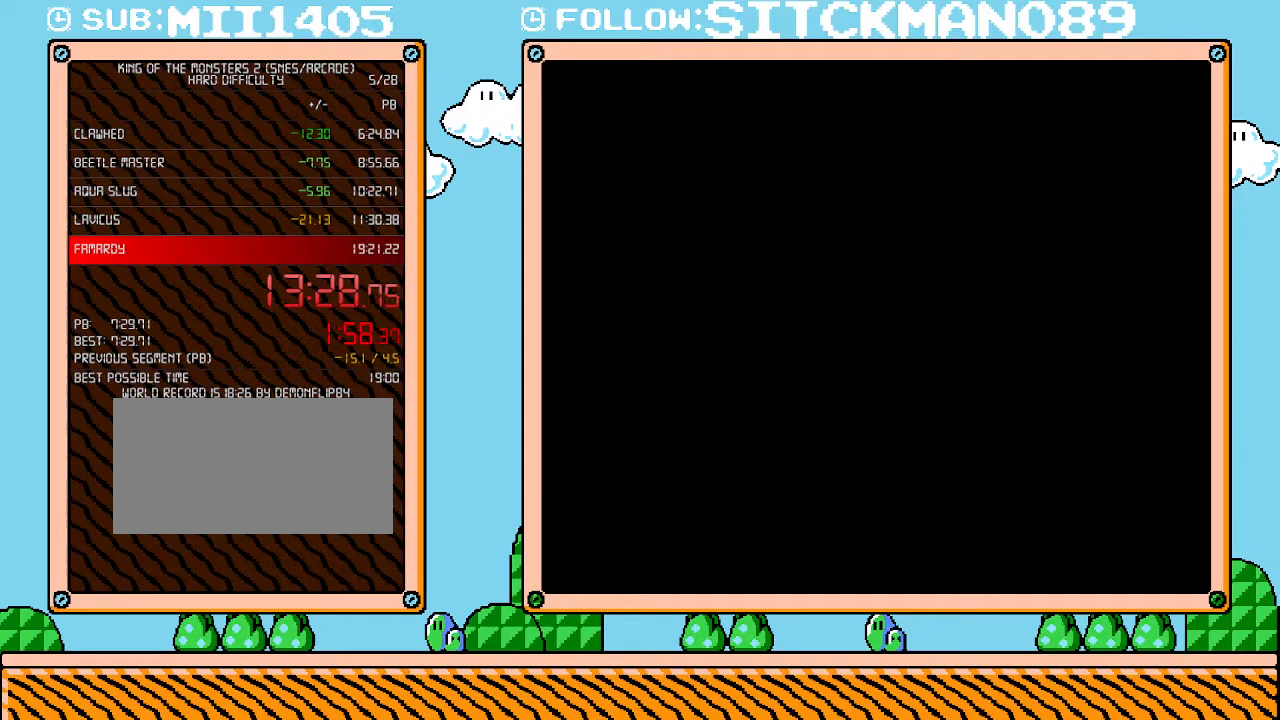
{"buttons": ["L1"], "events": []}
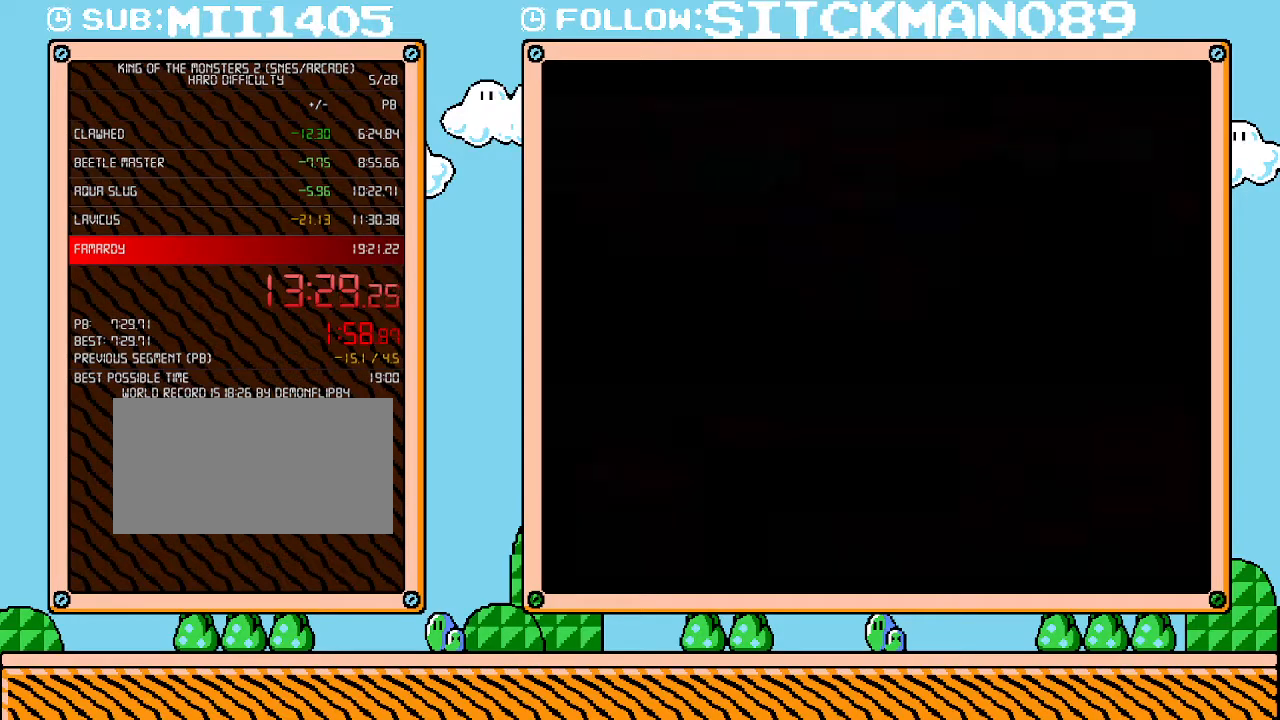
{"buttons": ["L1"], "events": []}
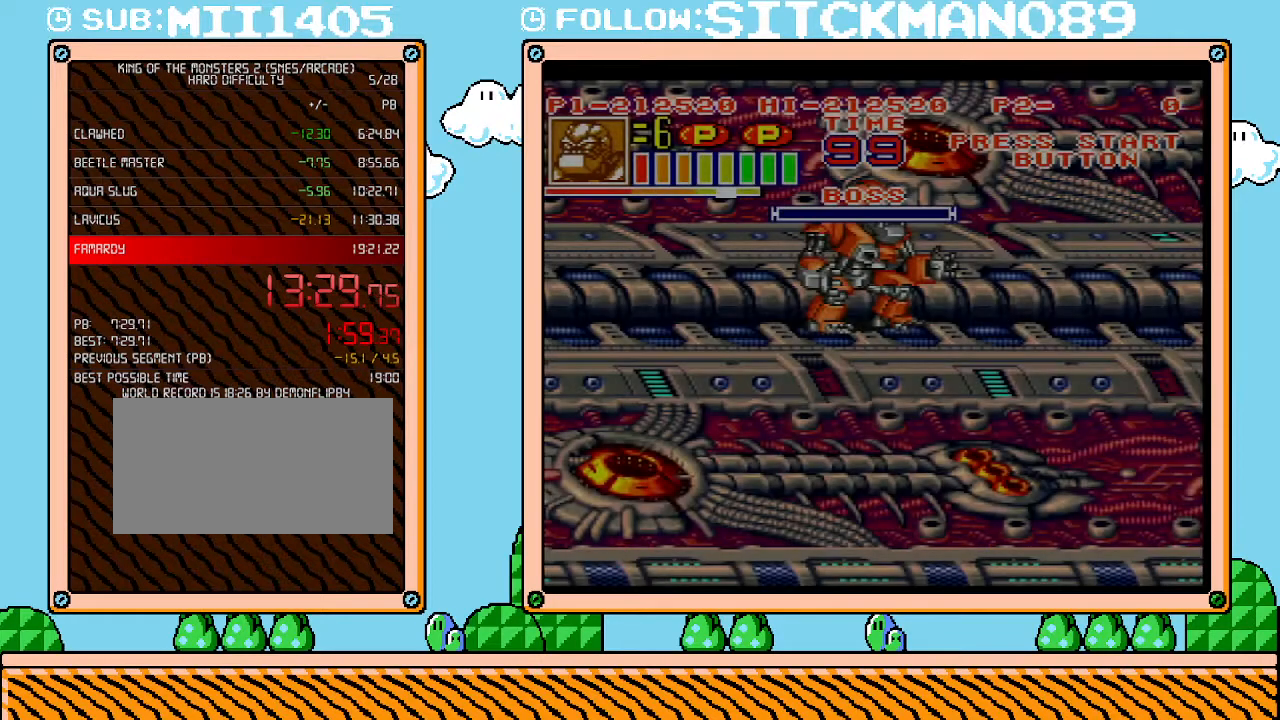
{"buttons": ["L1"], "events": []}
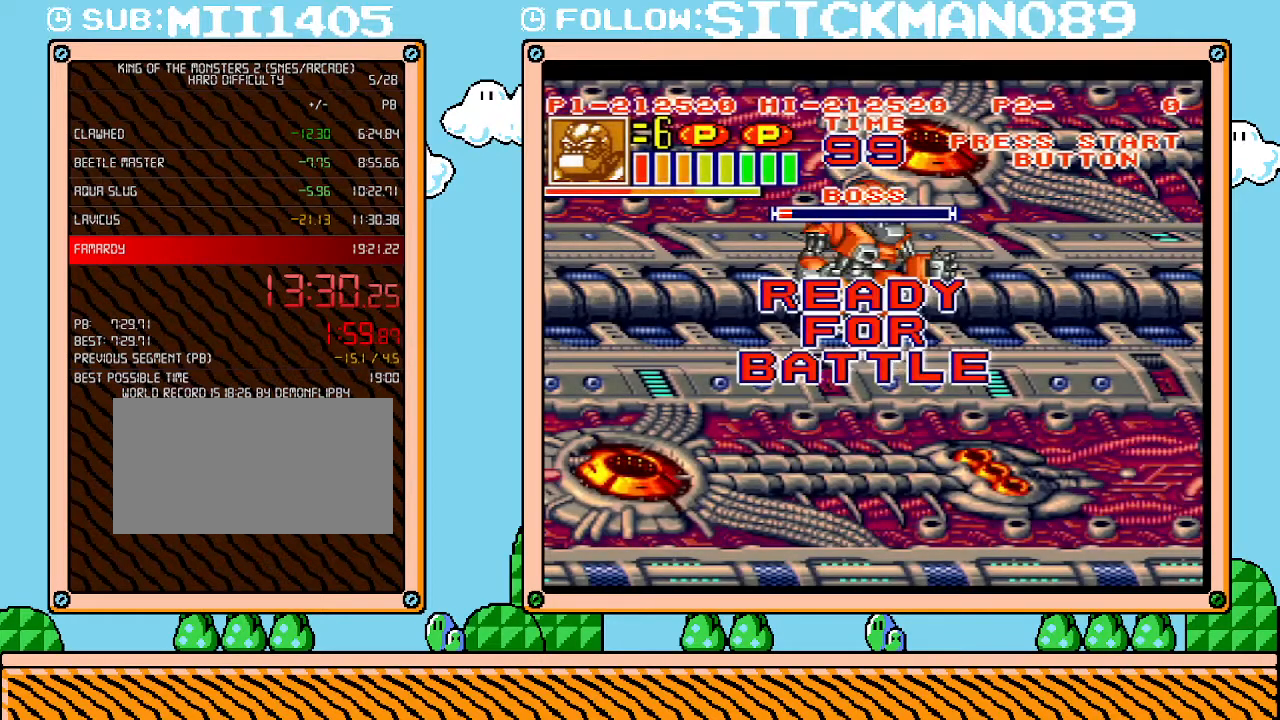
{"buttons": [], "events": [[433, "L1", "up"]]}